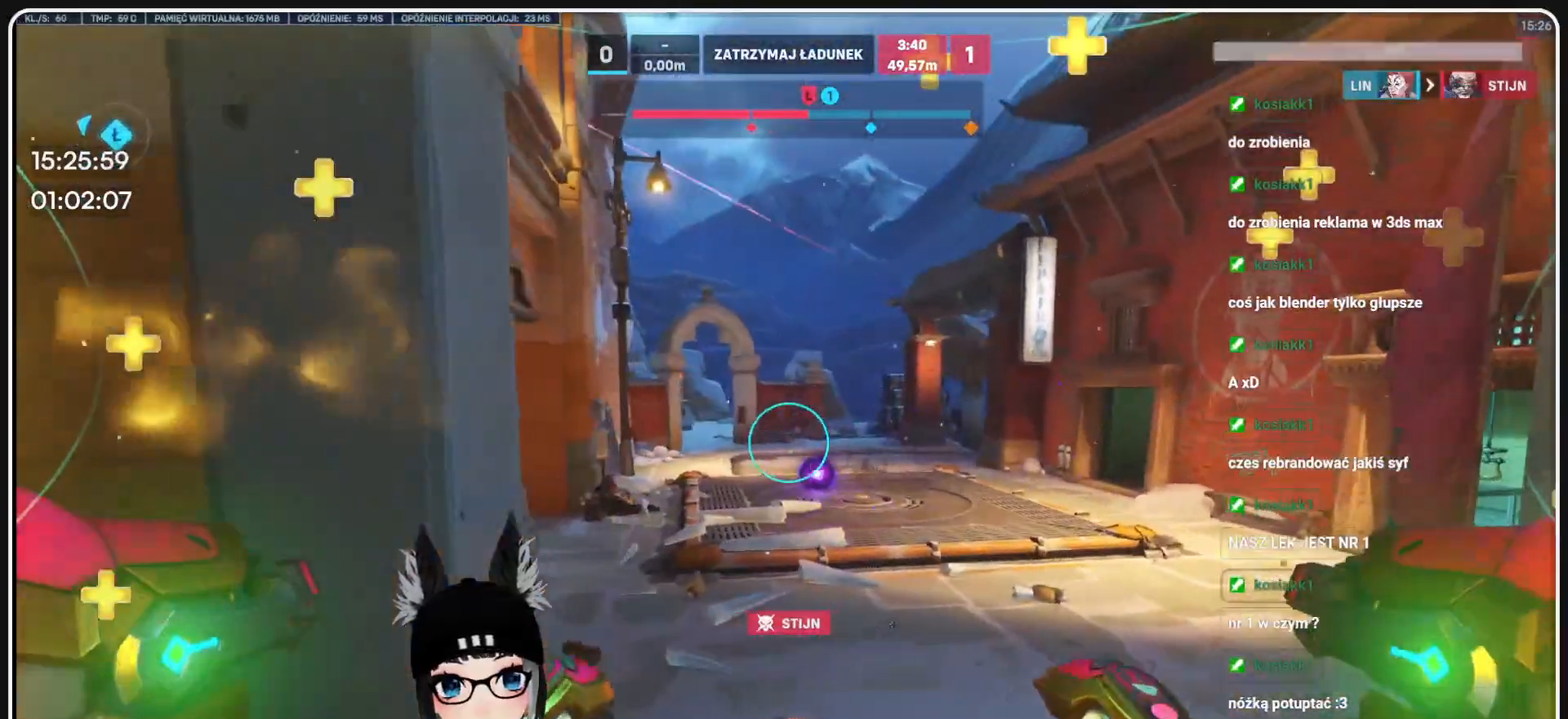
Gameplay with keyboard and mouse; each line is a JSON object with the keys and mouse buttons held at the frame after it. "events" lists presses ("down") and releases ("up") of "1", "2", "3", "4", "5", "a", "alt", "b", "c", "ctrl", "d", "e", "f", "g", "q", "r", "s", "shift", "space", "t", "tab", "tilde", "v", "w", "x", "z", "mouse_left", "mouse_wheel", "mouse_right", "mouse_mb4" and "mouse_mb5" between this image and that frame as [ms after this image, input, new state], when the widget could be followed in between. "mouse_left", "mouse_wheel", "mouse_right", "mouse_mb4", "mouse_mb5" = the "left", "wheel", "right", "mb4", "mb5" buttons of the "mouse" list. No other keys are recorded. "wheel" means that the mouse wheel is clicked or scrolled. Mouse movement is not recorded.
{"keys": ["s"], "mouse": [], "events": [[104, "s", "down"], [291, "d", "up"], [333, "mouse_left", "up"]]}
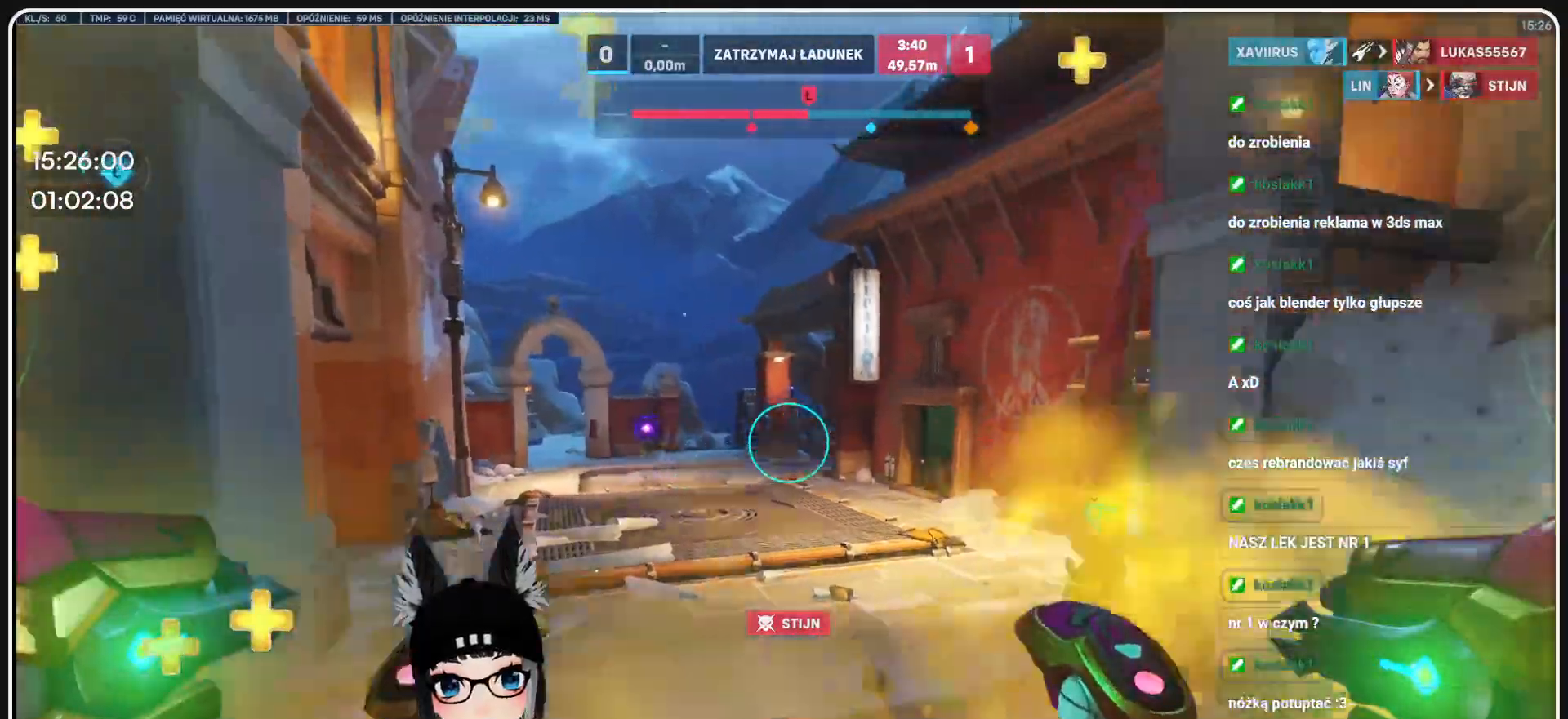
{"keys": ["a", "s"], "mouse": ["right"], "events": [[124, "d", "down"], [479, "a", "down"], [479, "d", "up"], [500, "mouse_right", "down"]]}
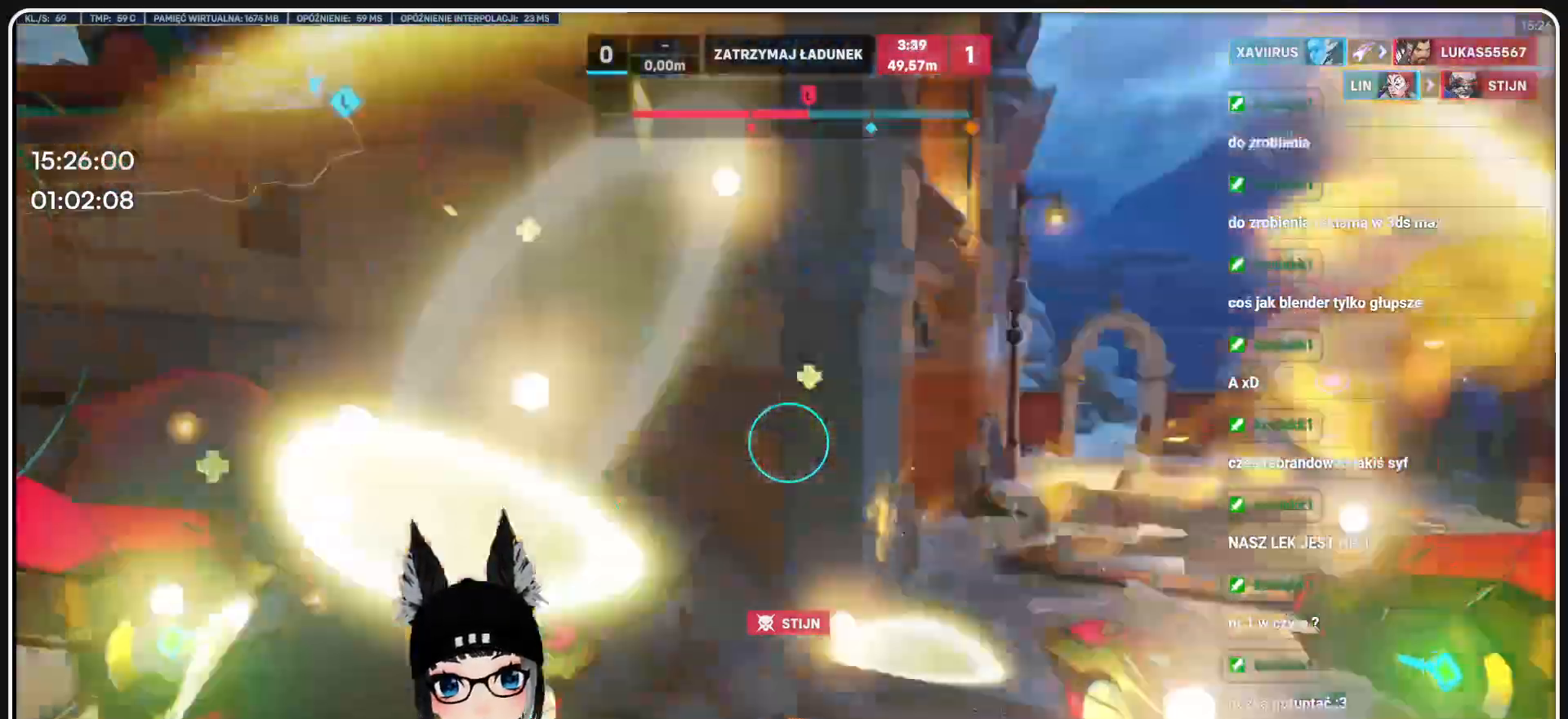
{"keys": ["a", "w"], "mouse": [], "events": [[62, "mouse_left", "down"], [62, "w", "down"], [104, "w", "up"], [145, "mouse_left", "up"], [145, "s", "up"], [187, "mouse_right", "up"], [312, "w", "down"]]}
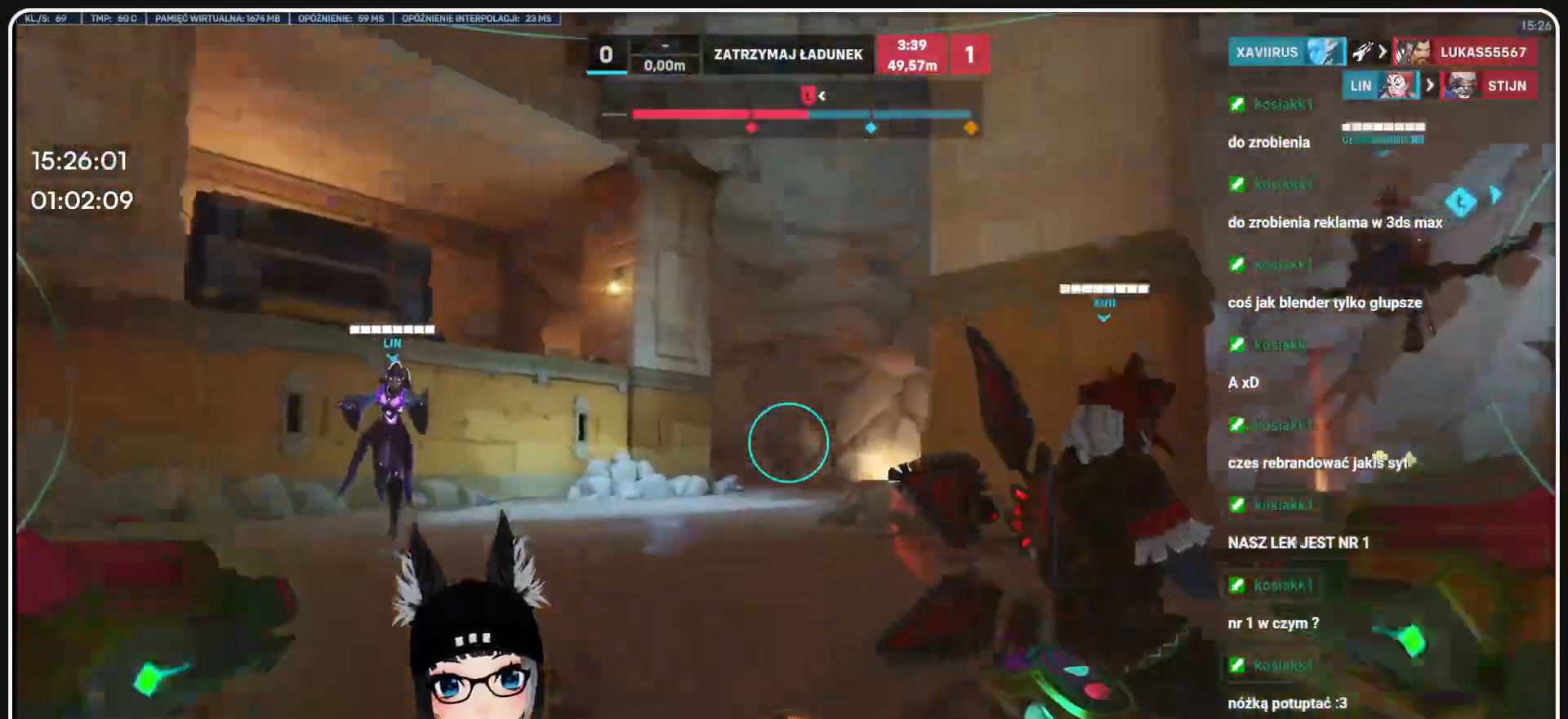
{"keys": ["a", "s"], "mouse": [], "events": [[208, "r", "down"], [291, "r", "up"], [291, "w", "up"], [374, "s", "down"]]}
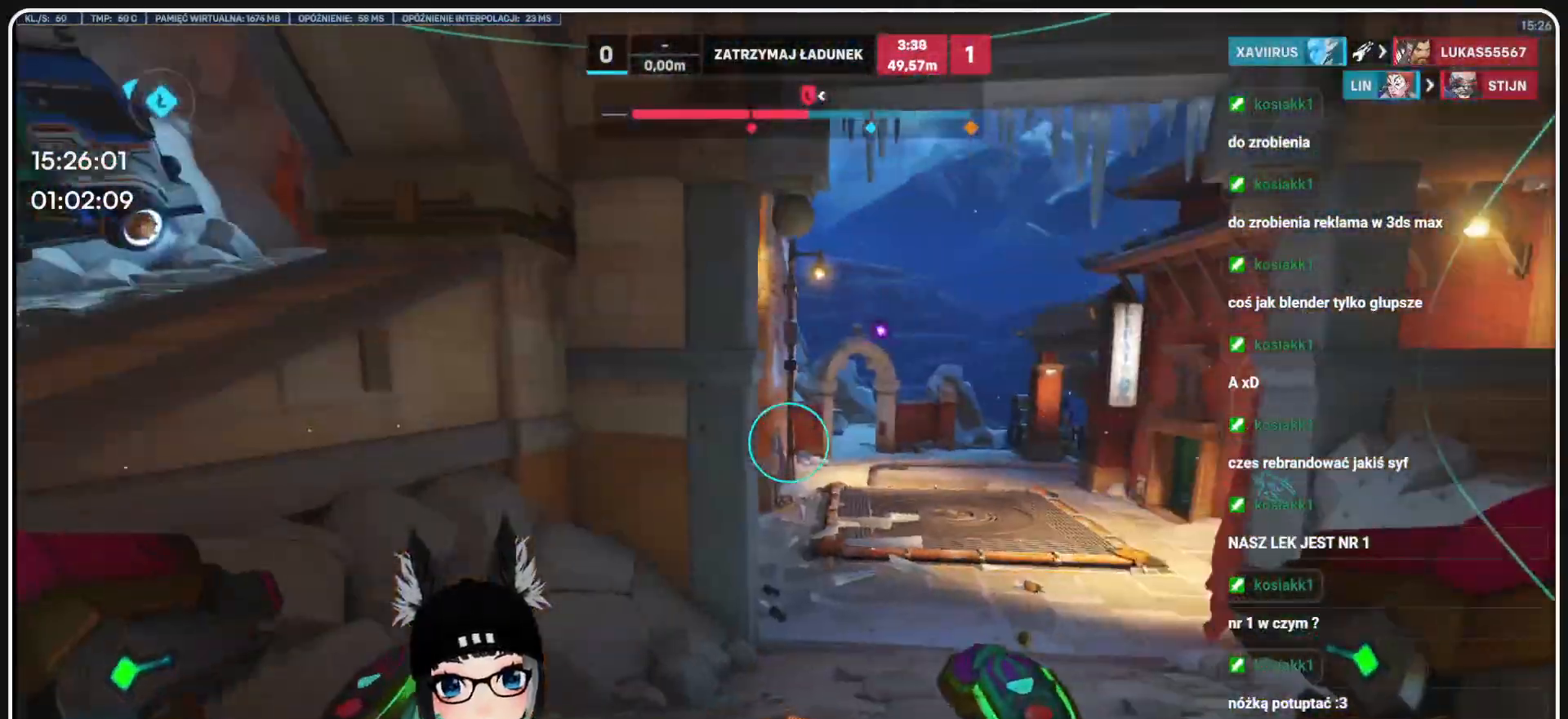
{"keys": ["a"], "mouse": [], "events": [[458, "s", "up"]]}
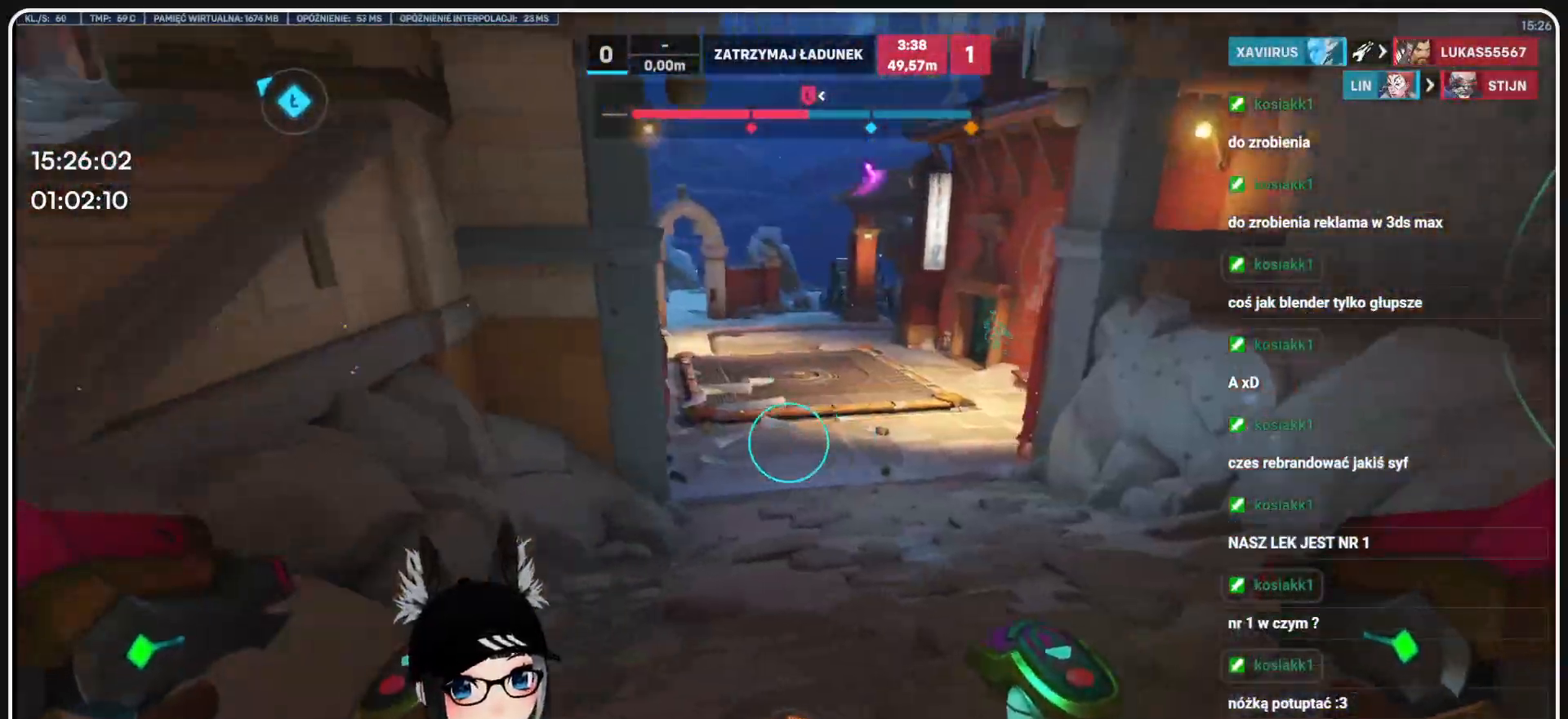
{"keys": ["a", "w"], "mouse": [], "events": [[83, "w", "down"], [187, "space", "down"], [312, "space", "up"]]}
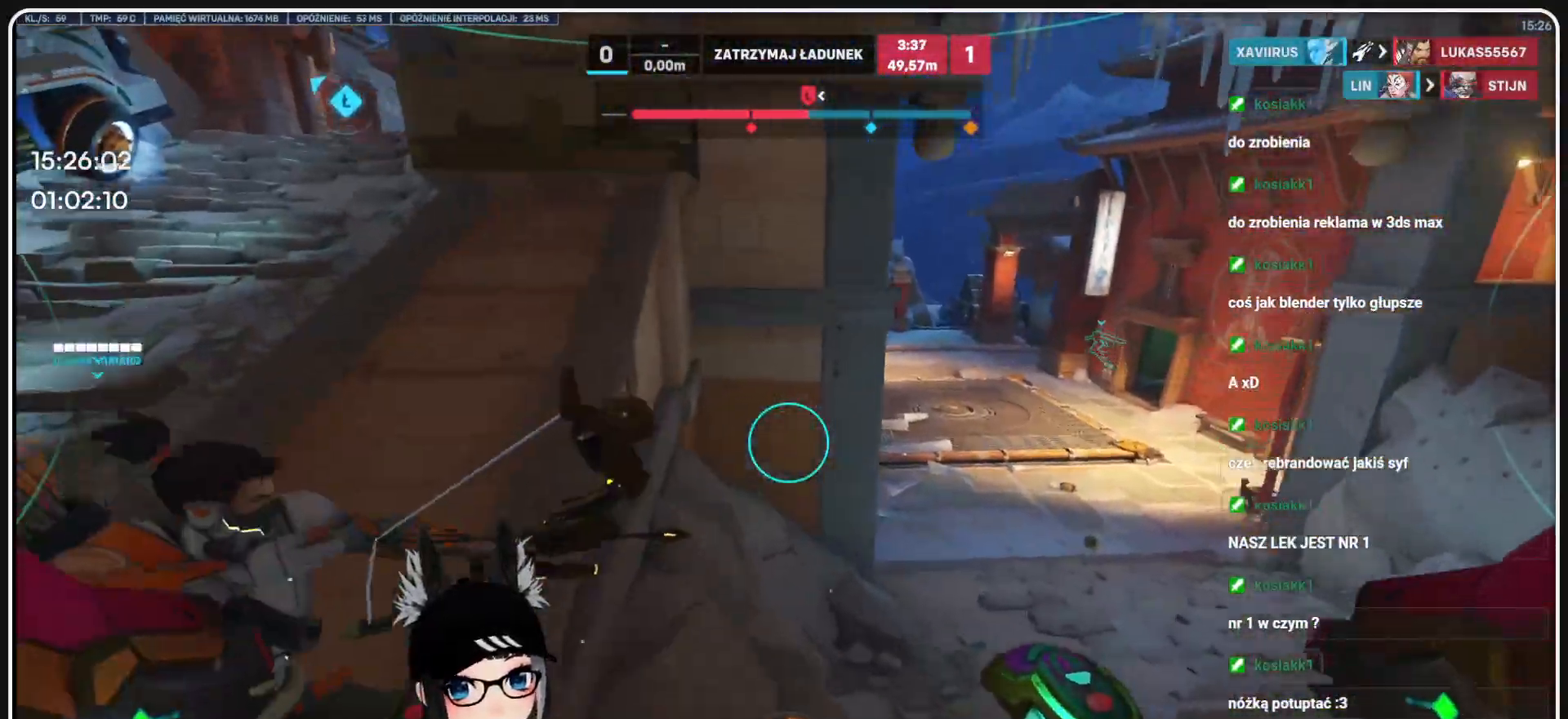
{"keys": ["a", "w"], "mouse": [], "events": [[208, "a", "up"], [374, "a", "down"]]}
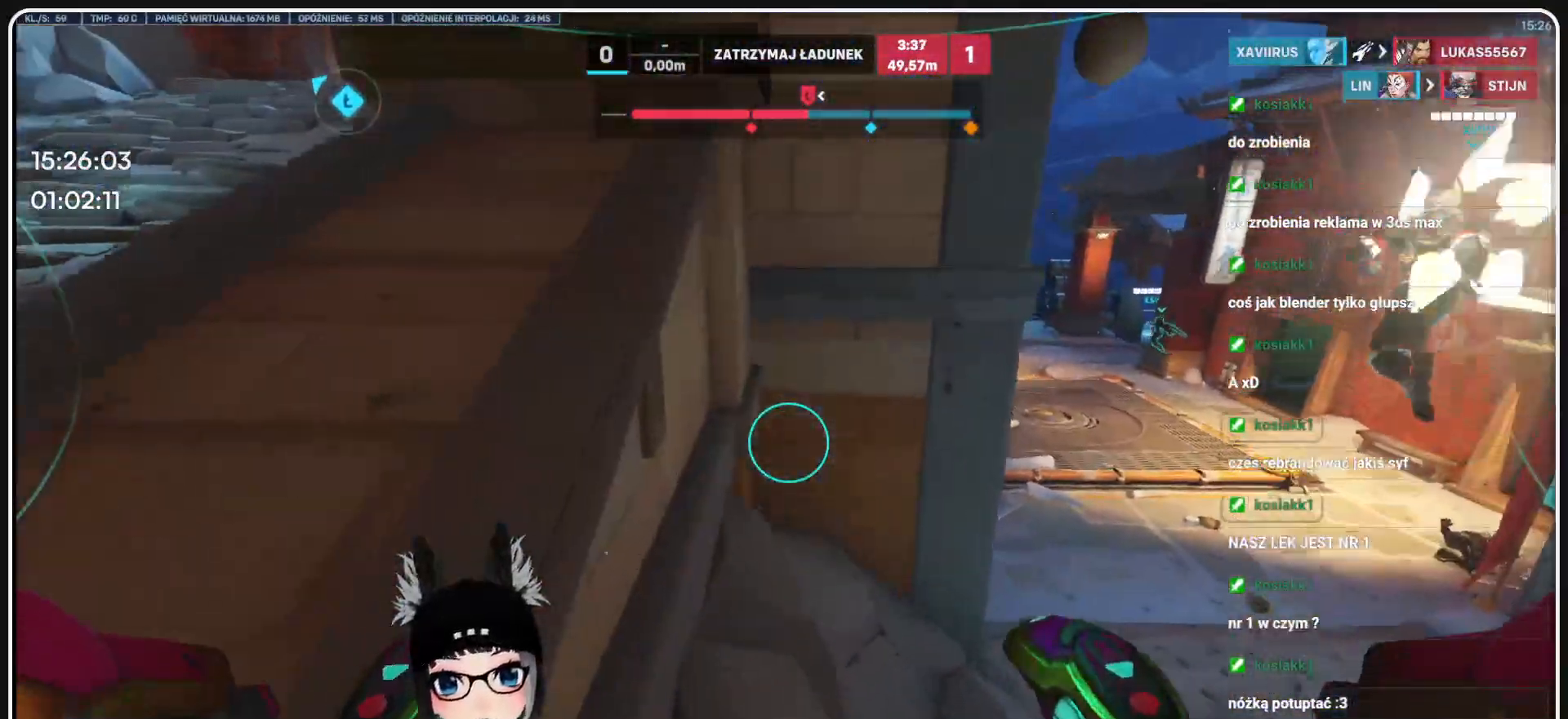
{"keys": ["w"], "mouse": [], "events": [[250, "a", "up"]]}
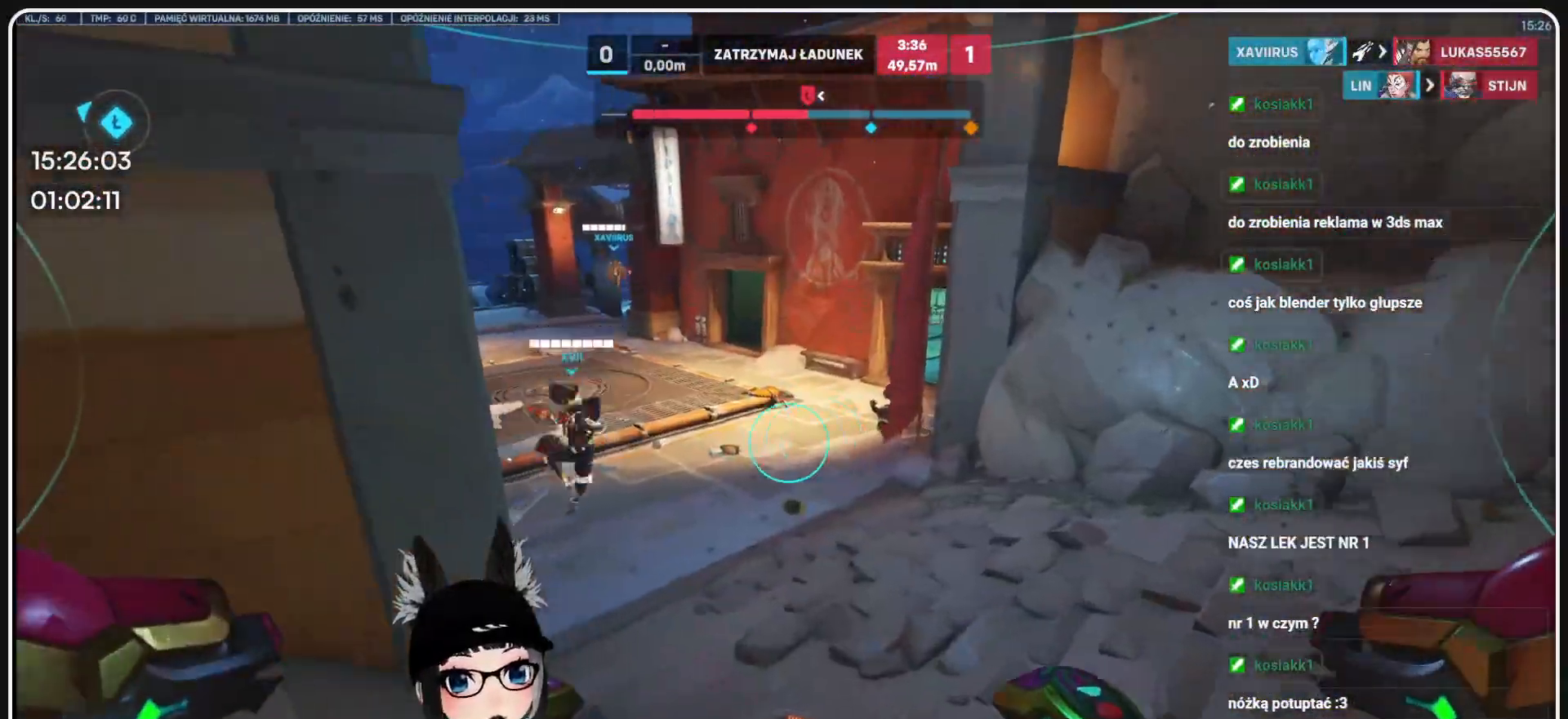
{"keys": ["w"], "mouse": [], "events": []}
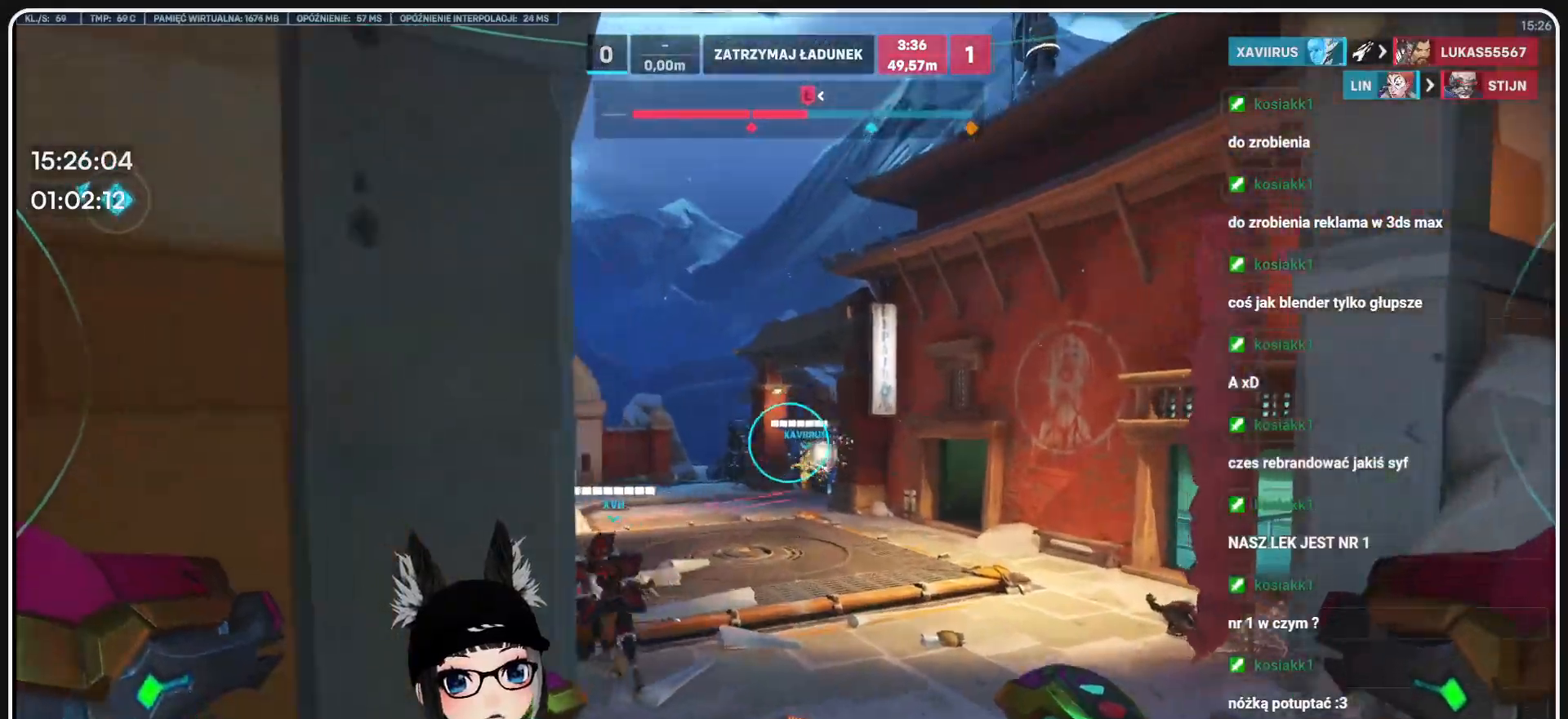
{"keys": ["d", "w"], "mouse": [], "events": [[479, "d", "down"]]}
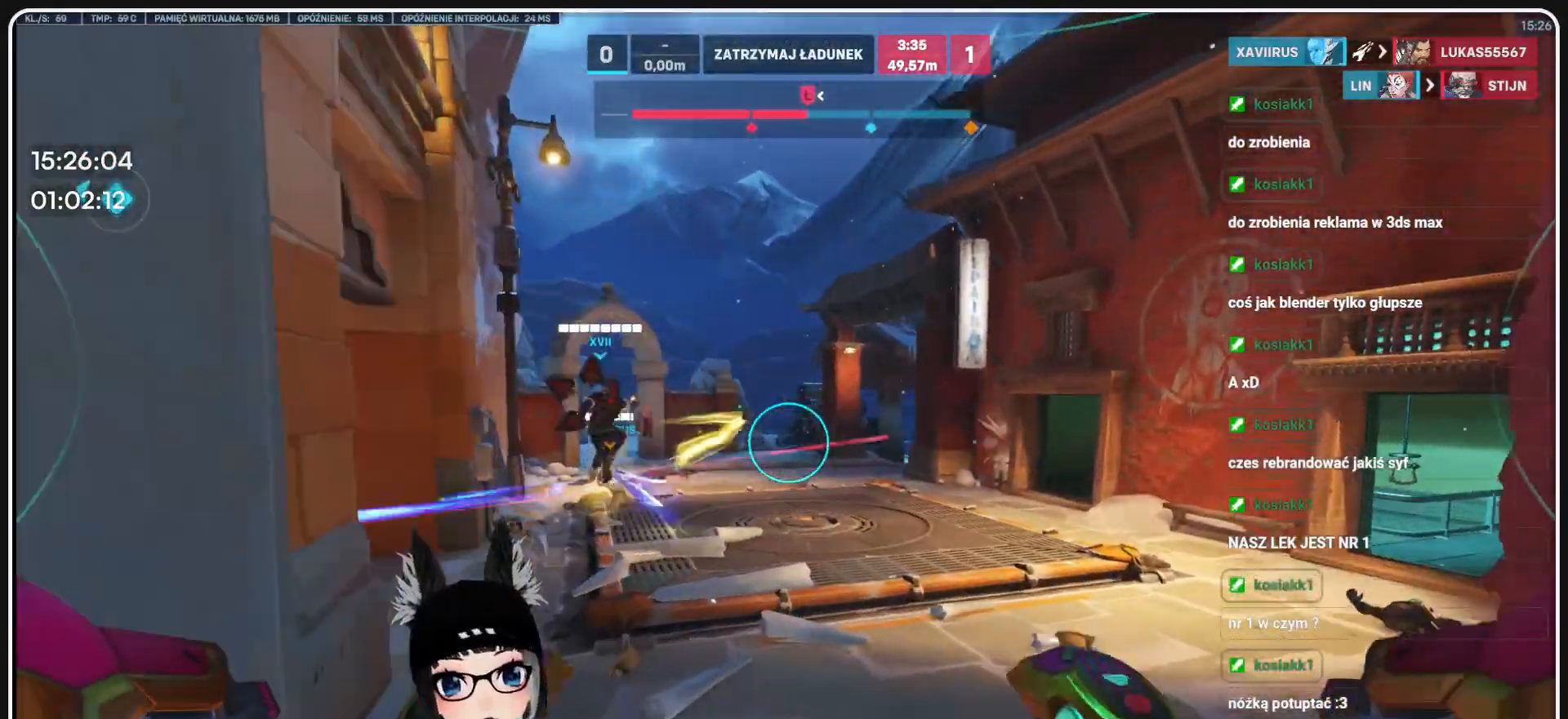
{"keys": ["a", "w"], "mouse": [], "events": [[124, "d", "up"], [166, "a", "down"]]}
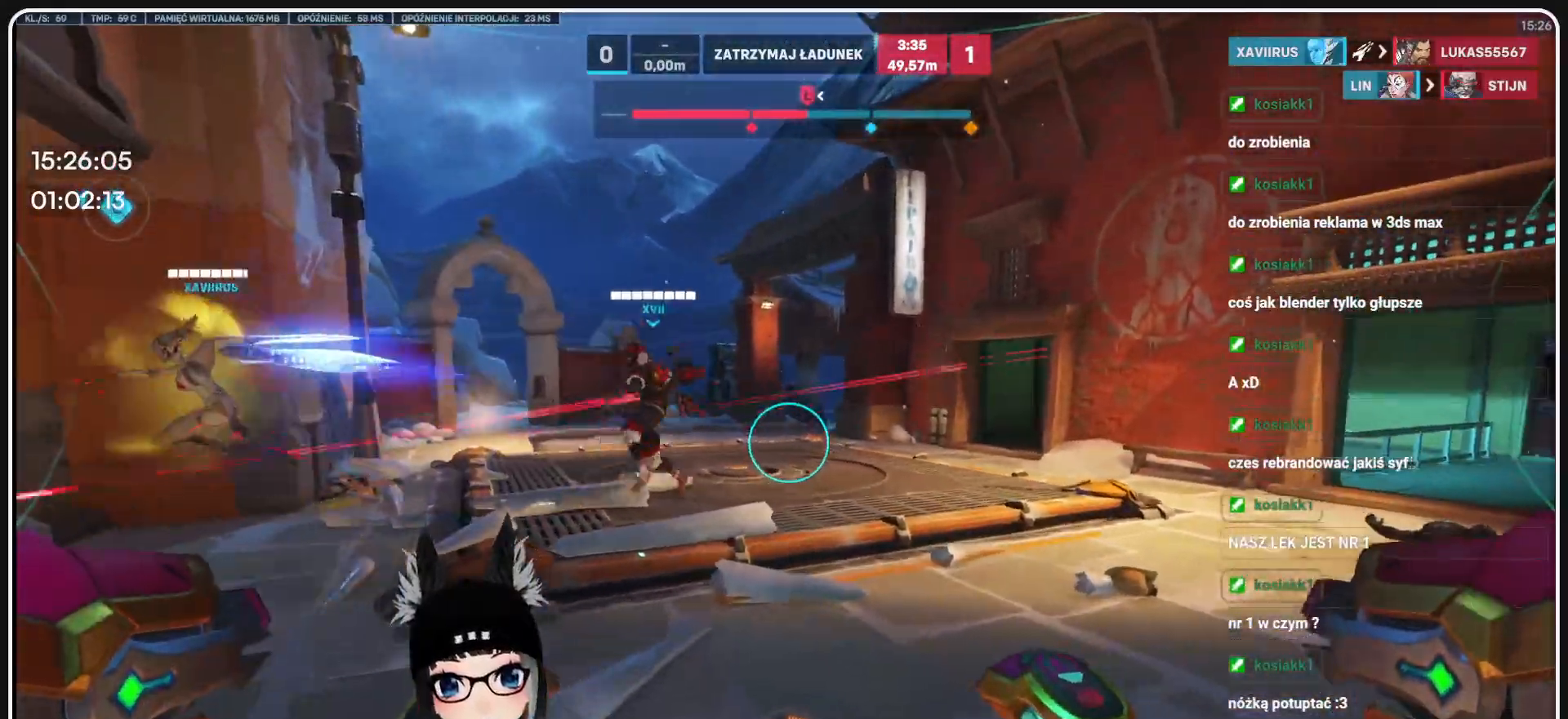
{"keys": ["d", "w"], "mouse": [], "events": [[479, "a", "up"], [500, "d", "down"]]}
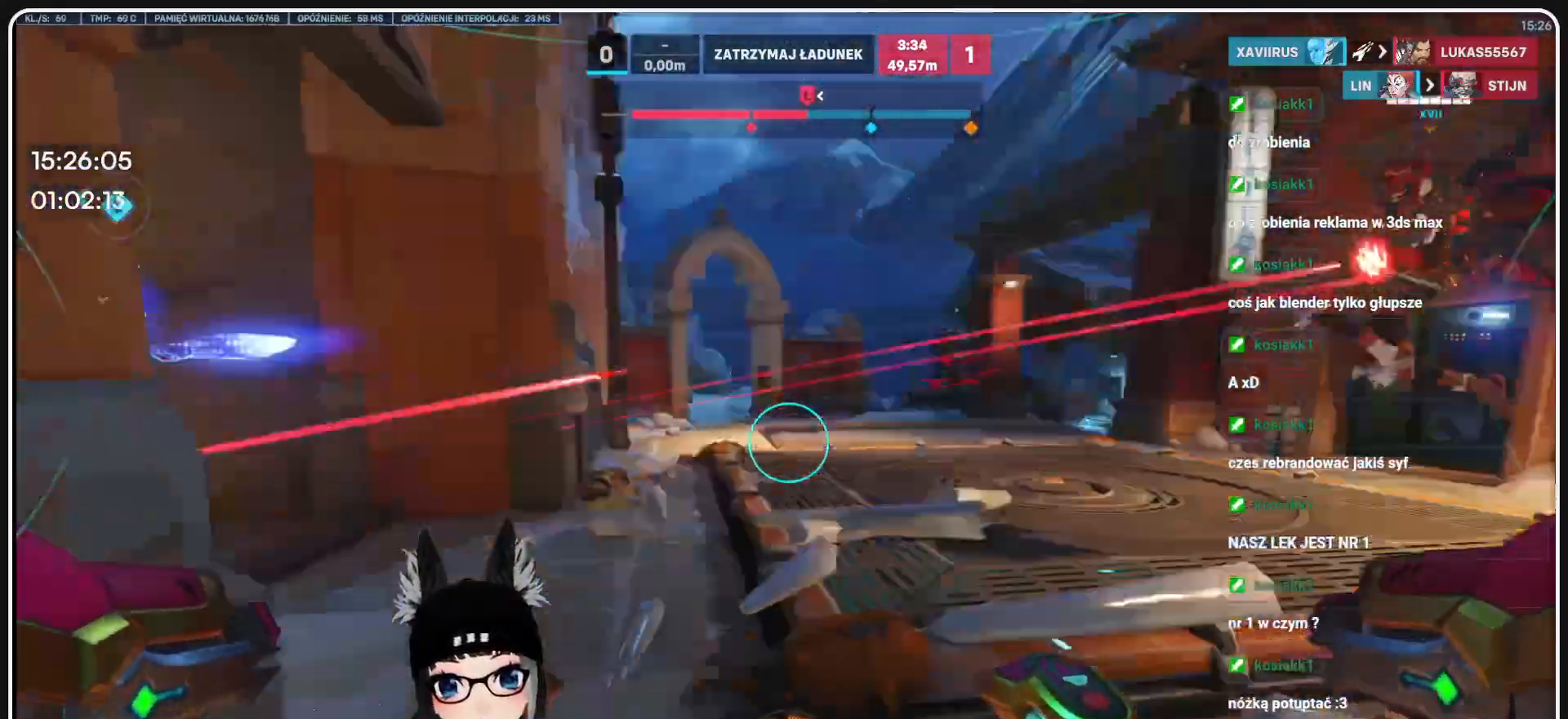
{"keys": ["a", "w"], "mouse": [], "events": [[395, "a", "down"], [437, "d", "up"]]}
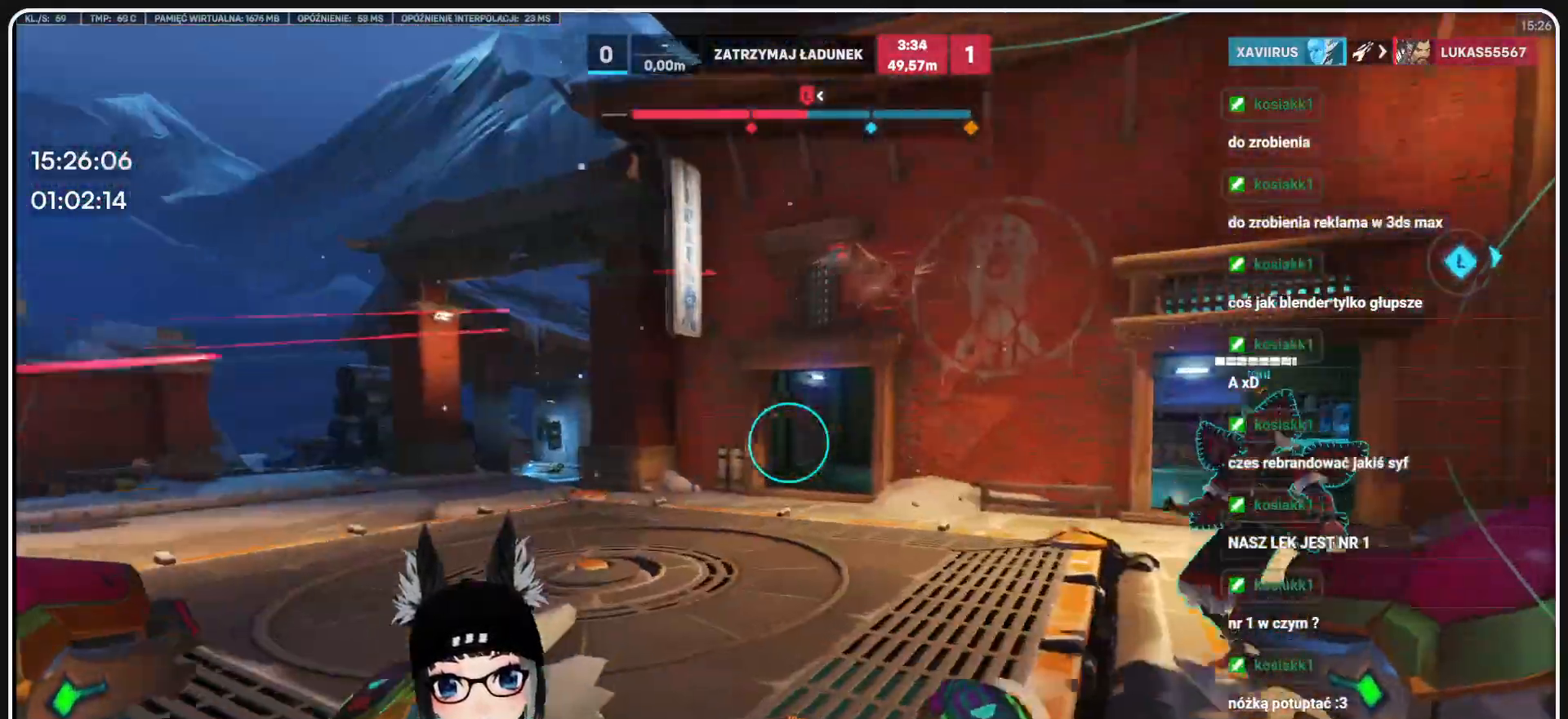
{"keys": ["a", "w"], "mouse": [], "events": [[166, "mouse_left", "down"], [479, "mouse_left", "up"]]}
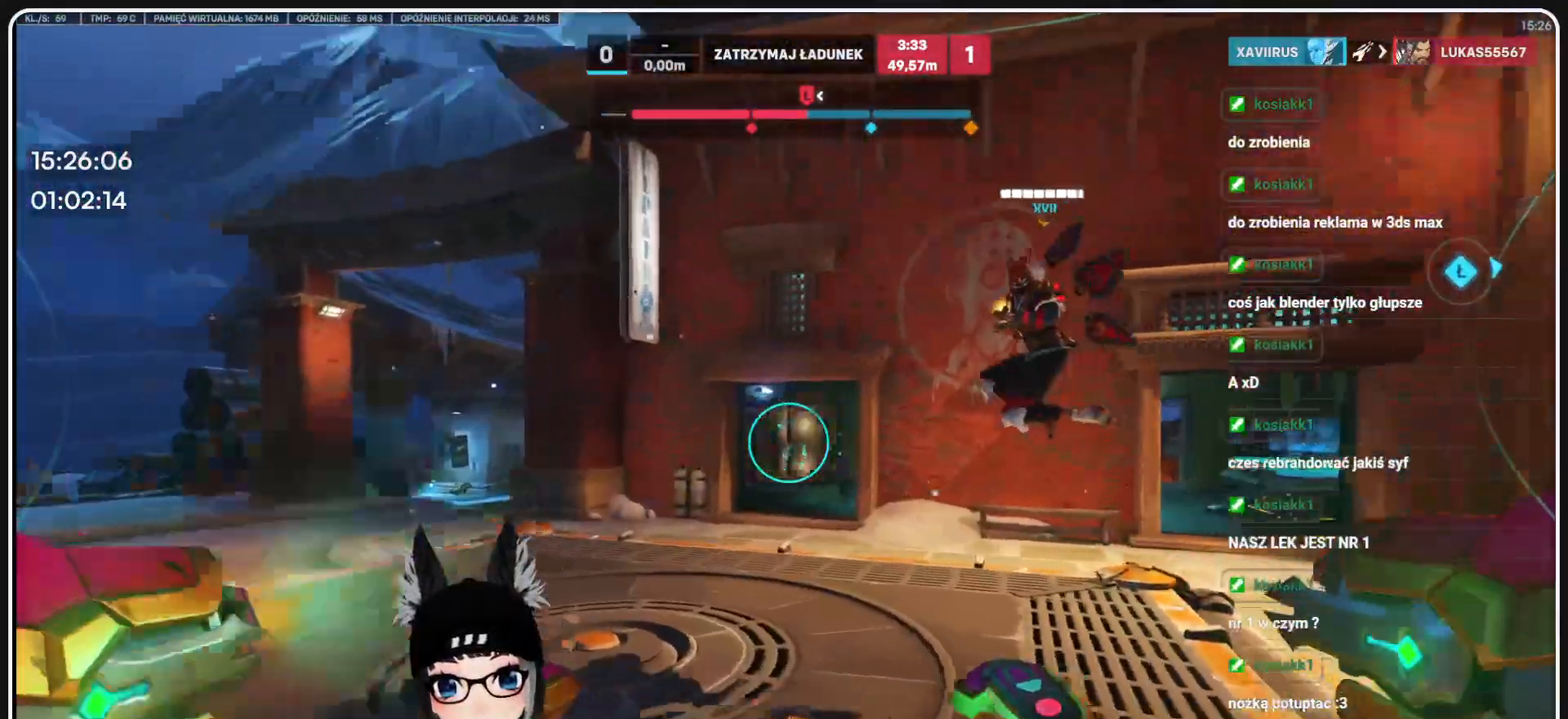
{"keys": ["d"], "mouse": ["left"], "events": [[187, "mouse_left", "down"], [229, "w", "up"], [416, "d", "down"], [479, "a", "up"]]}
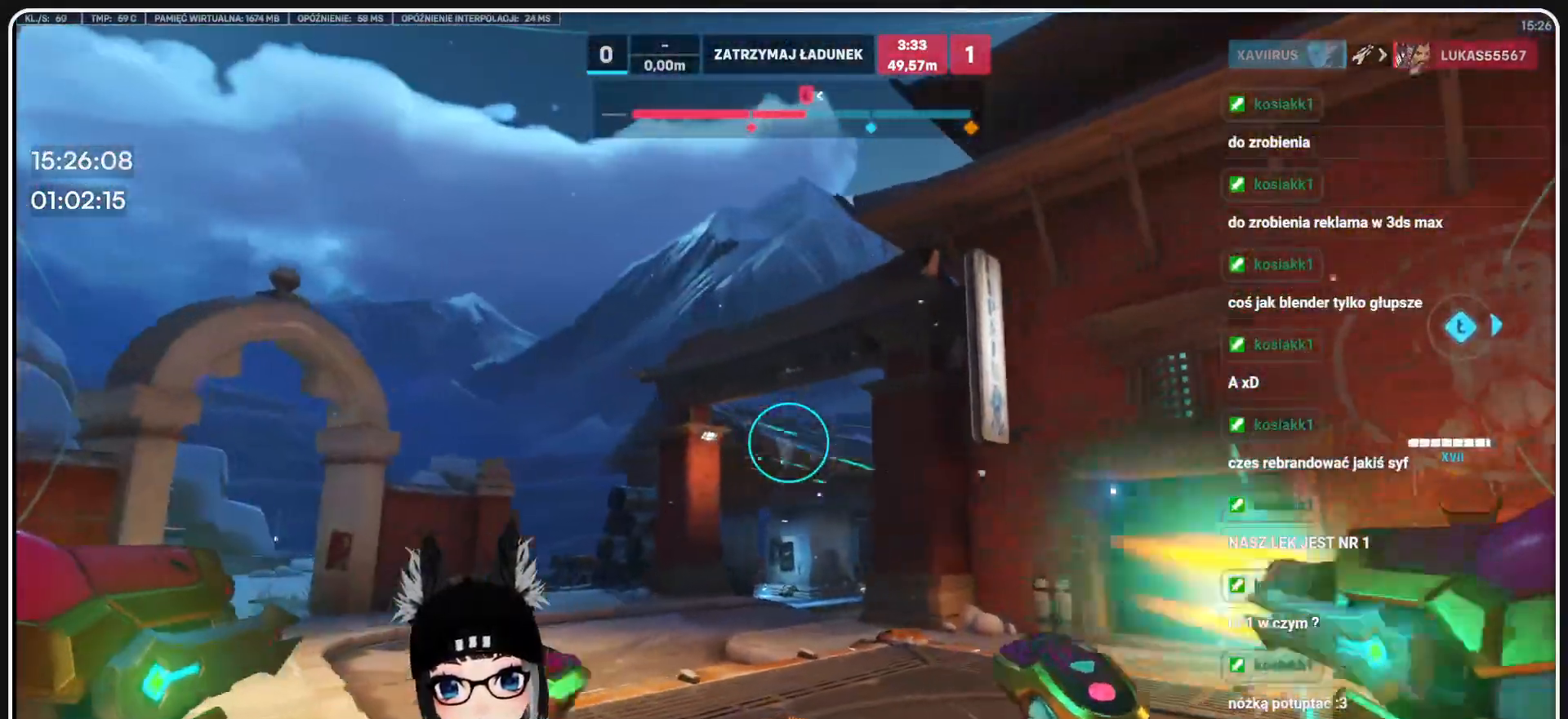
{"keys": ["d"], "mouse": [], "events": [[333, "s", "down"], [395, "mouse_left", "up"], [437, "s", "up"]]}
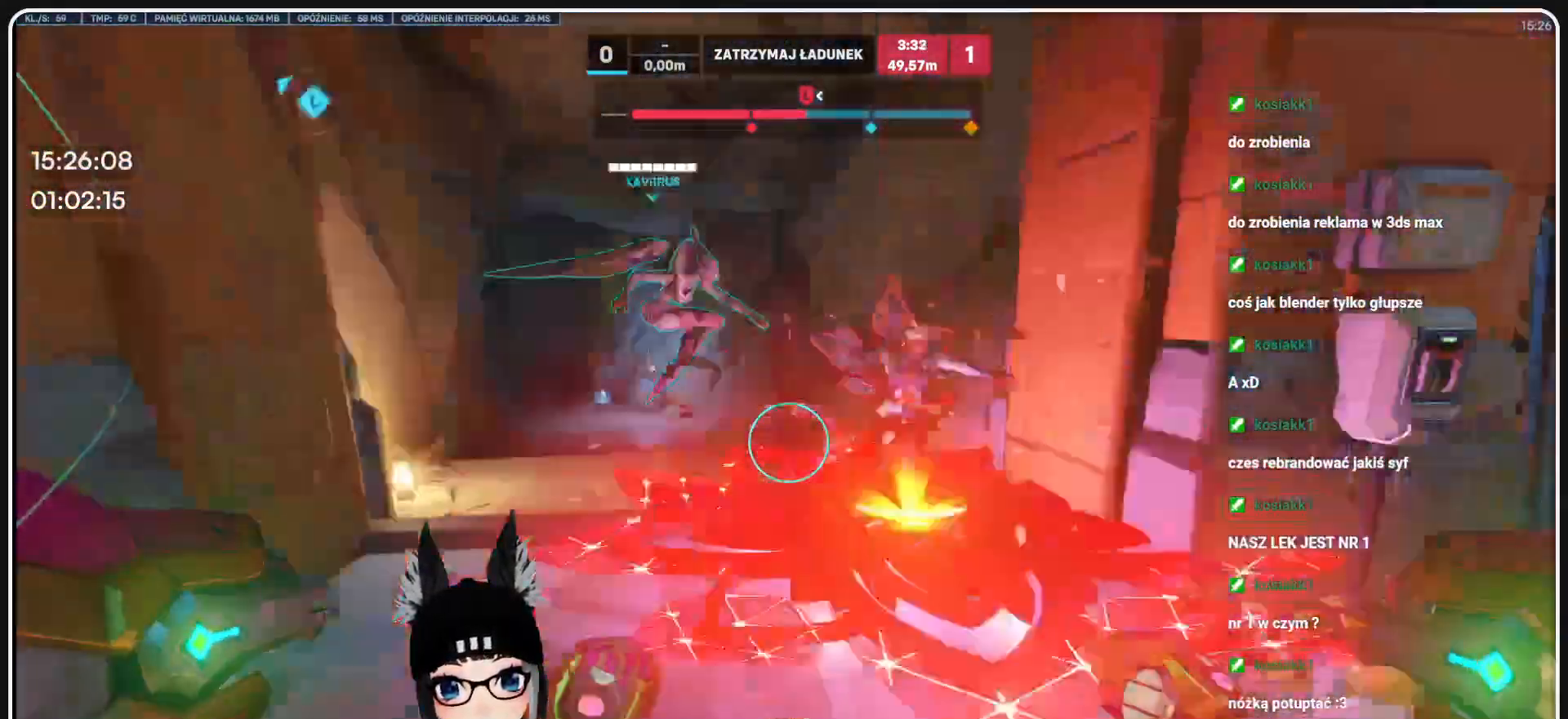
{"keys": ["a", "w"], "mouse": ["left"], "events": [[62, "w", "down"], [124, "d", "up"], [312, "mouse_left", "down"], [458, "a", "down"]]}
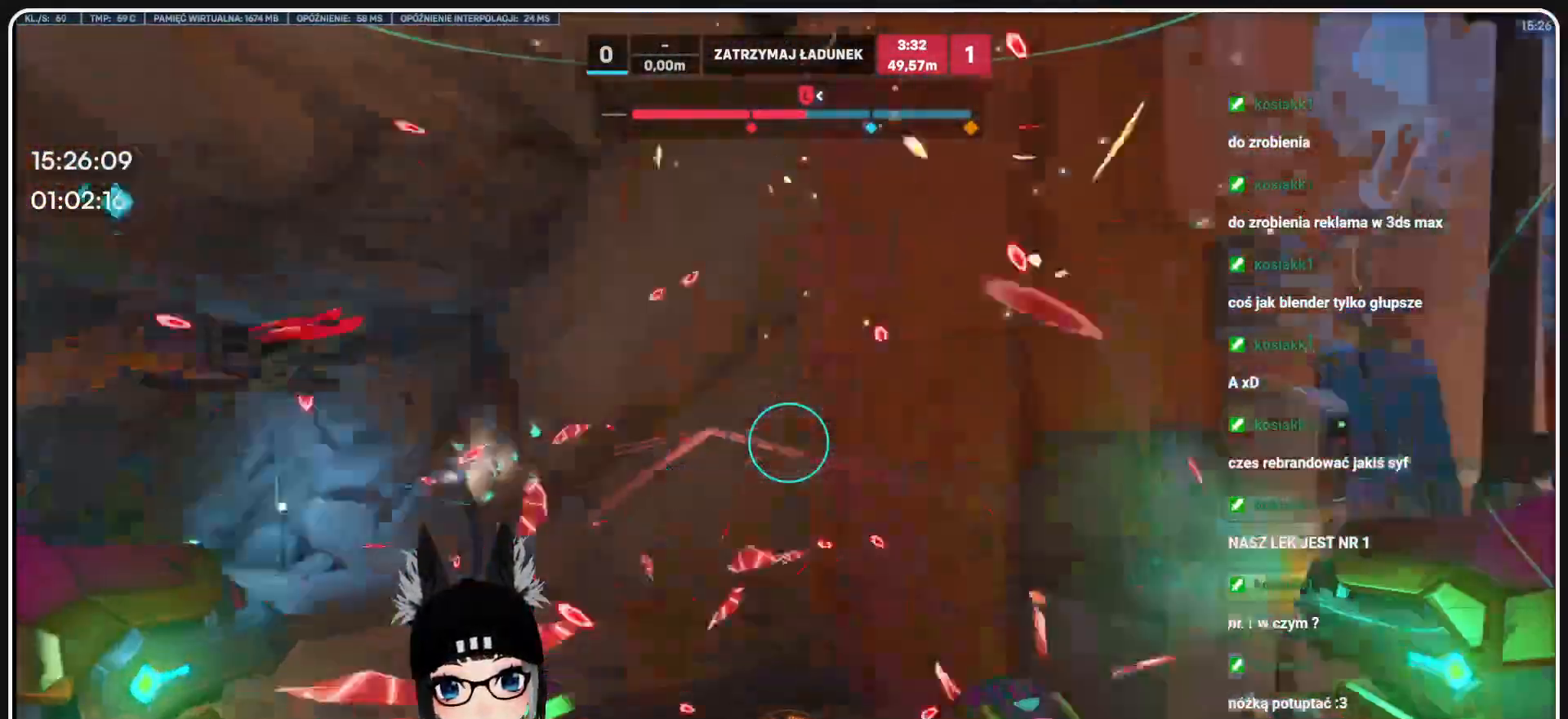
{"keys": ["d", "s"], "mouse": ["left"], "events": [[41, "w", "up"], [145, "s", "down"], [187, "a", "up"], [500, "d", "down"]]}
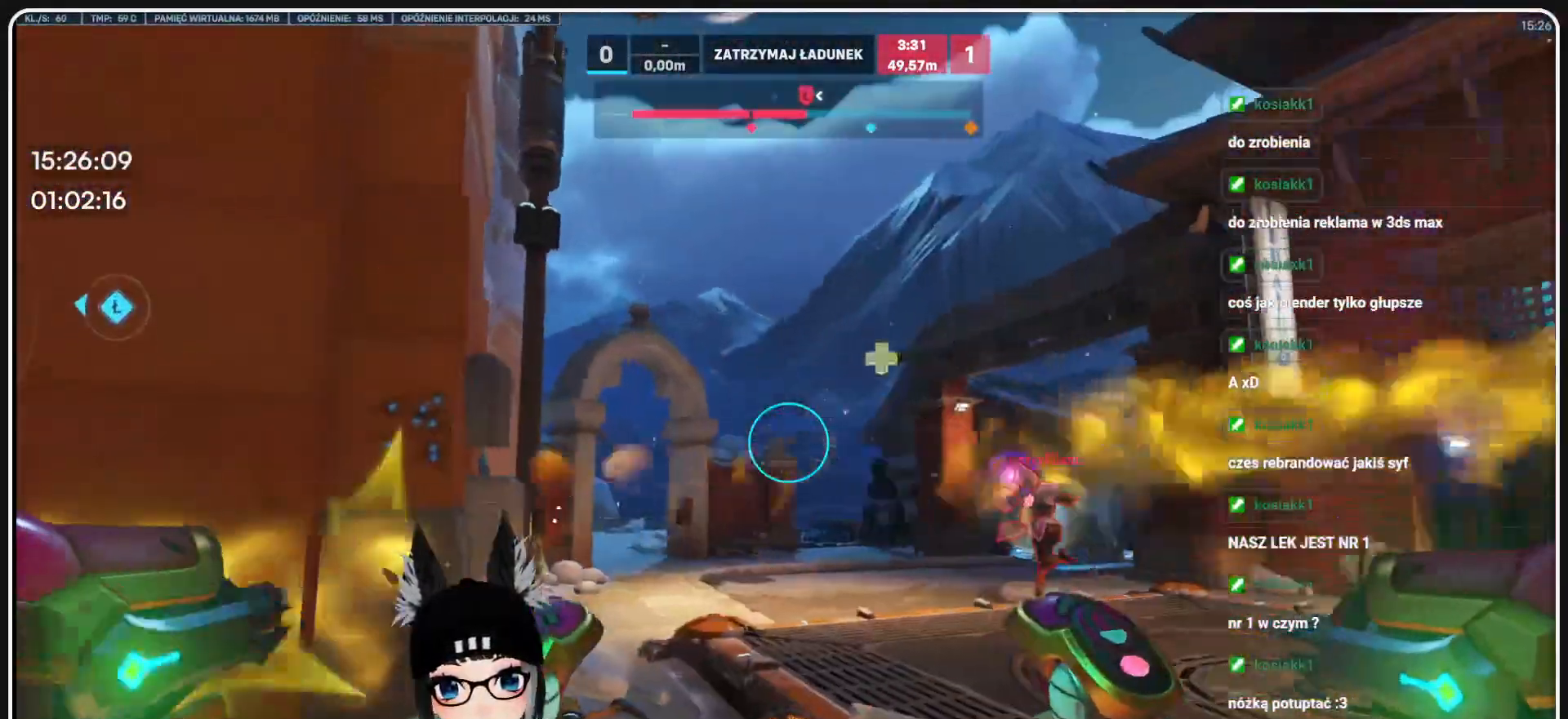
{"keys": ["a", "b", "t", "w"], "mouse": ["left", "mb4"], "events": [[104, "mouse_left", "up"], [104, "s", "up"], [250, "mouse_left", "down"], [250, "w", "down"], [291, "d", "up"], [333, "5", "down"], [333, "mouse_mb4", "down"], [395, "a", "down"], [416, "t", "down"], [479, "5", "up"], [500, "b", "down"]]}
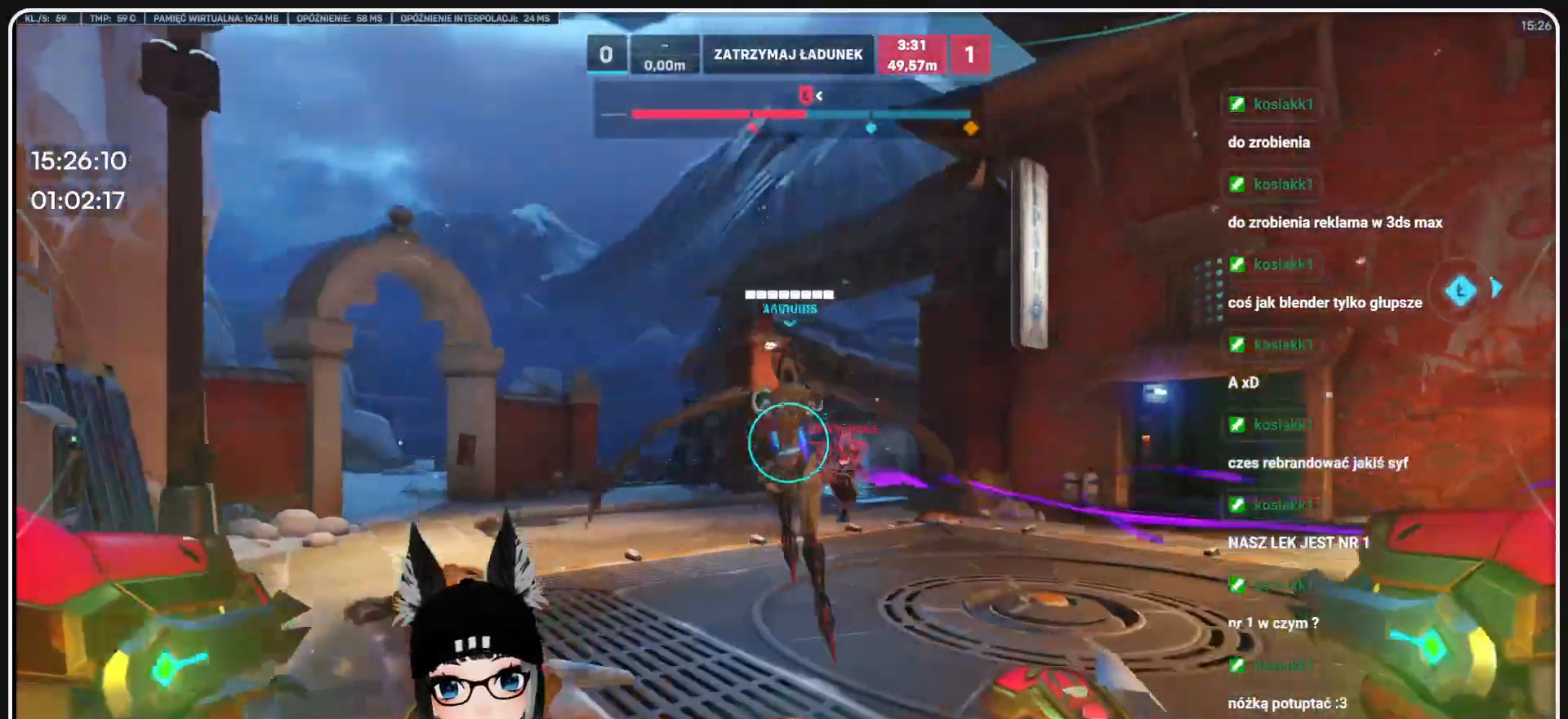
{"keys": ["a", "w"], "mouse": ["left"], "events": [[62, "b", "up"], [62, "t", "up"], [145, "v", "down"], [166, "mouse_mb4", "up"], [229, "v", "up"]]}
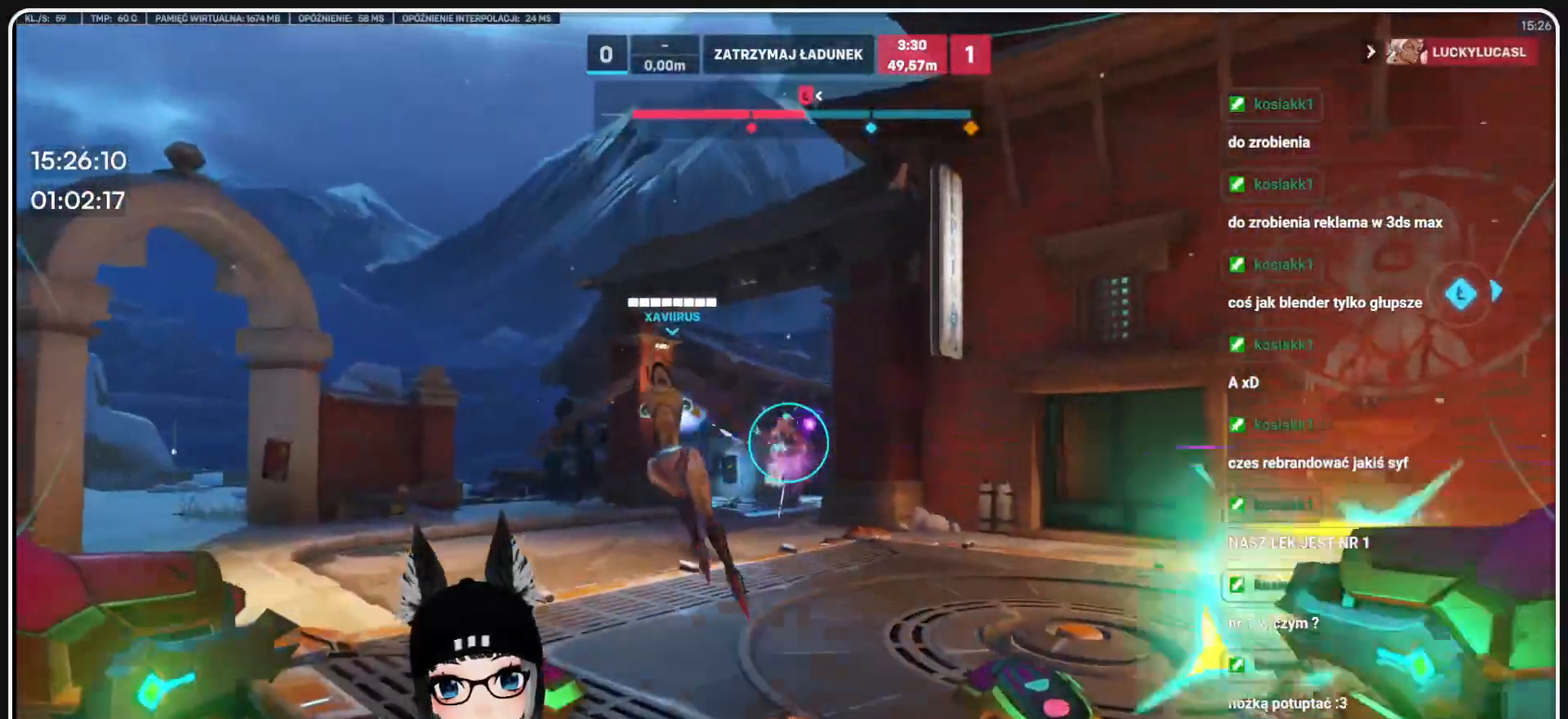
{"keys": ["a", "w"], "mouse": [], "events": [[500, "mouse_left", "up"]]}